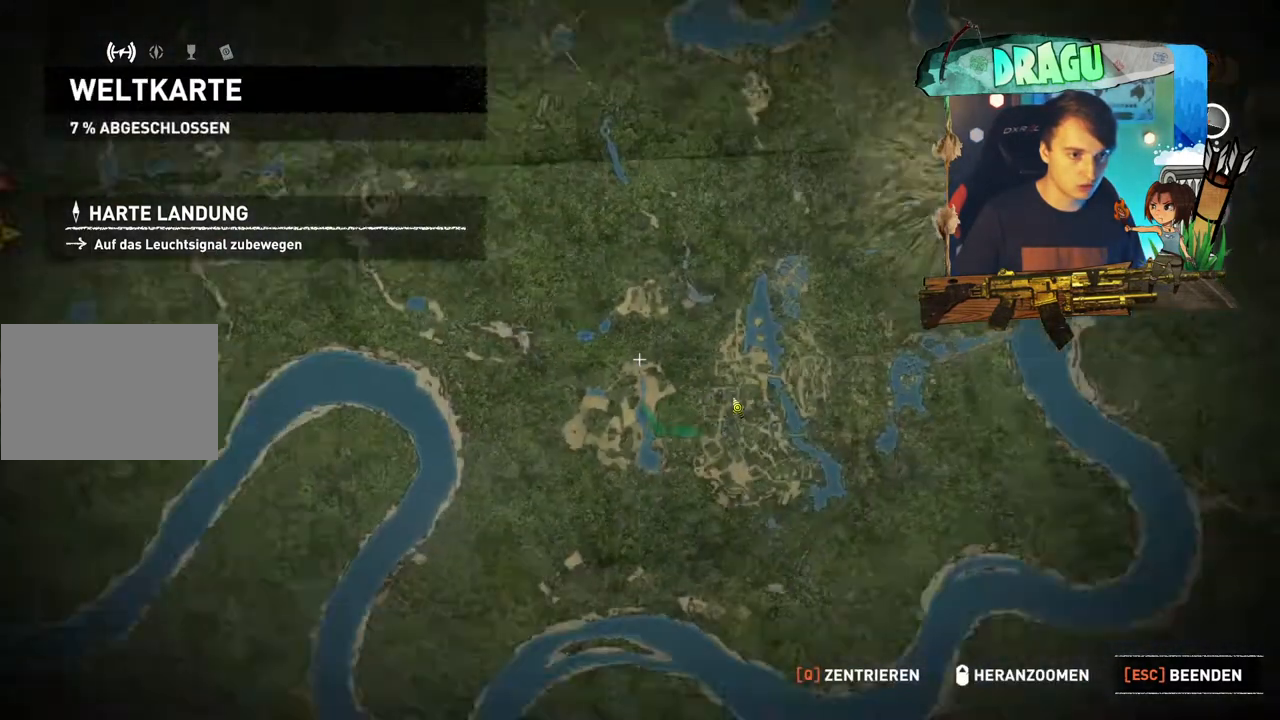
Gameplay with keyboard and mouse; each line is a JSON object with the keys and mouse buttons held at the frame after it. "events" lists presses ("down") and releases ("up") of "1", "2", "3", "4", "5", "a", "c", "ctrl", "d", "e", "f", "q", "r", "s", "shift", "space", "tab", "v", "w", "x", "y", "mouse_left", "mouse_wheel", "mouse_right", "mouse_mb4" and "mouse_mb5" between this image and that frame as [ms after this image, input, new state], when the widget could be followed in between. "mouse_left", "mouse_wheel", "mouse_right", "mouse_mb4", "mouse_mb5" = the "left", "wheel", "right", "mb4", "mb5" buttons of the "mouse" list. No other keys are recorded. "wheel" means that the mouse wheel is clicked or scrolled. Mouse movement is not recorded.
{"keys": [], "mouse": [], "events": [[234, "mouse_wheel", "up"]]}
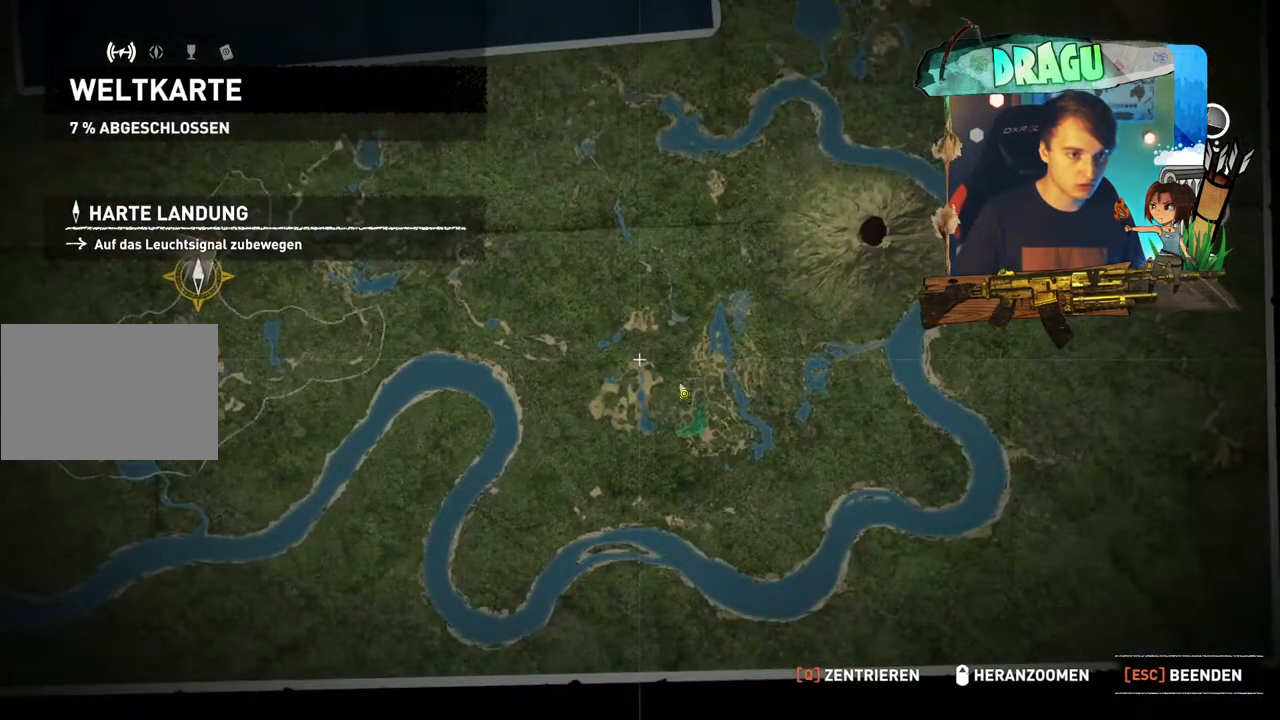
{"keys": [], "mouse": [], "events": [[67, "mouse_left", "down"], [417, "mouse_left", "up"]]}
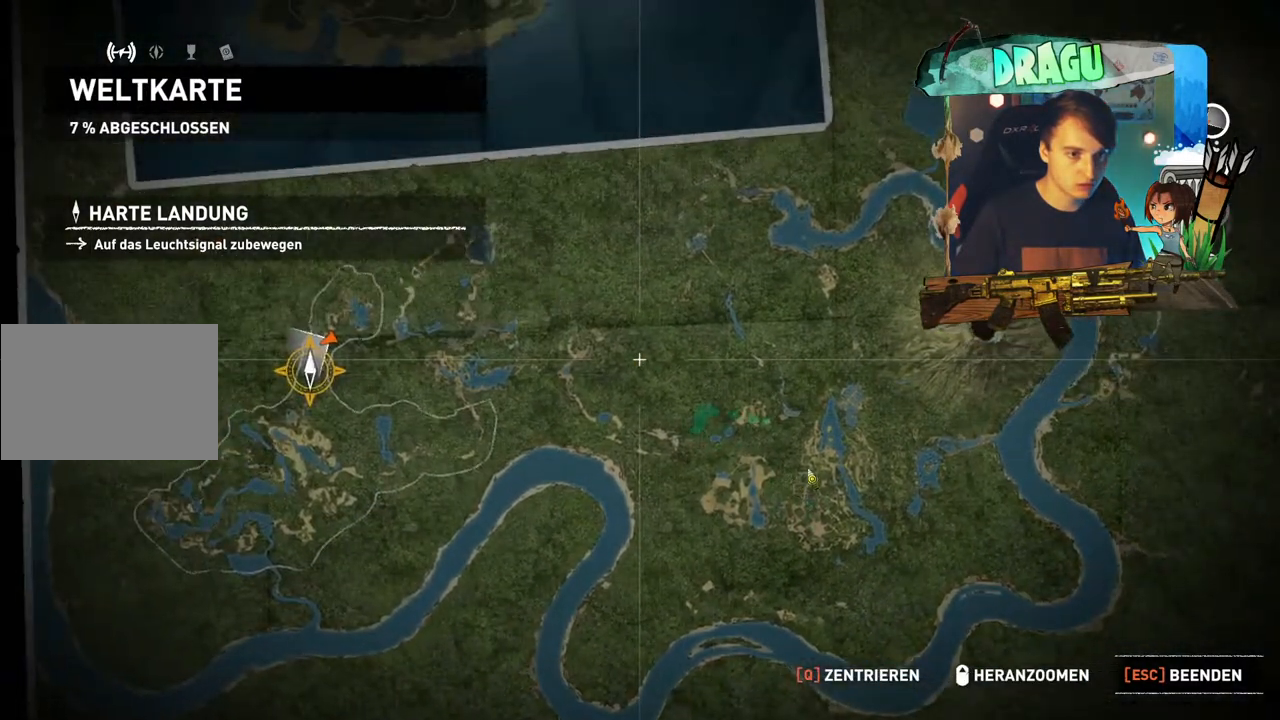
{"keys": [], "mouse": [], "events": []}
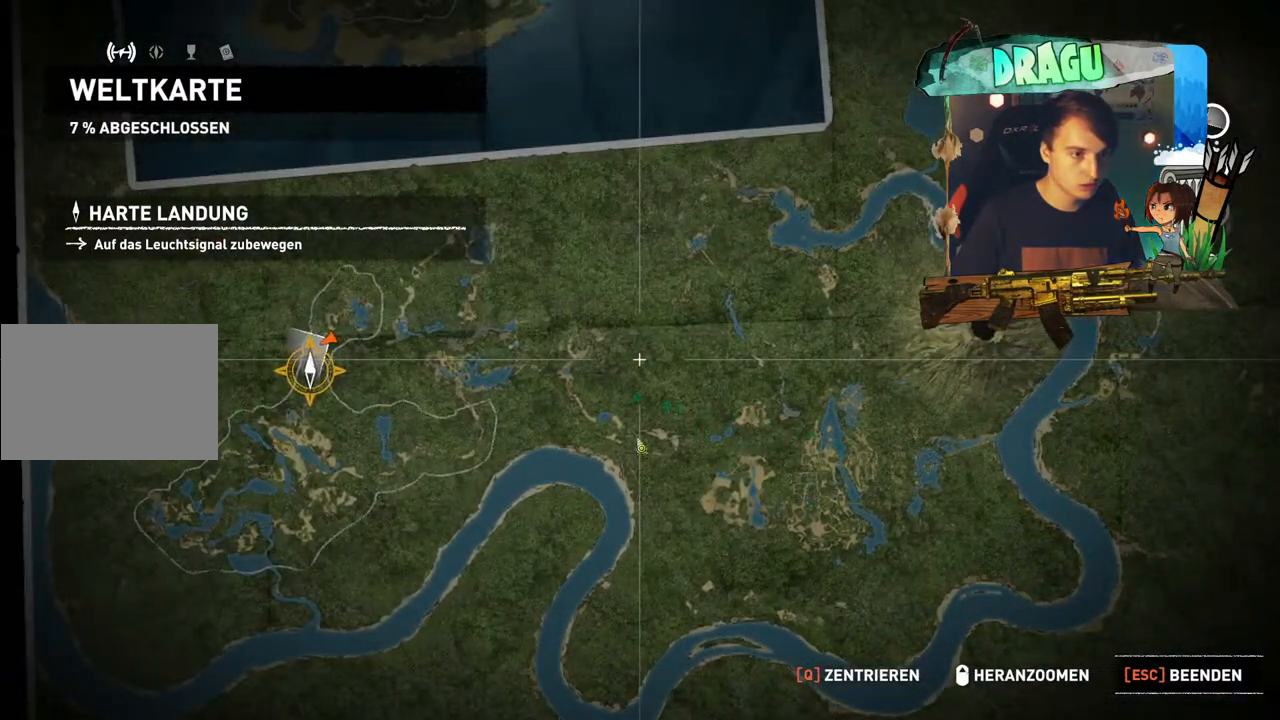
{"keys": [], "mouse": ["left"], "events": [[484, "mouse_left", "down"]]}
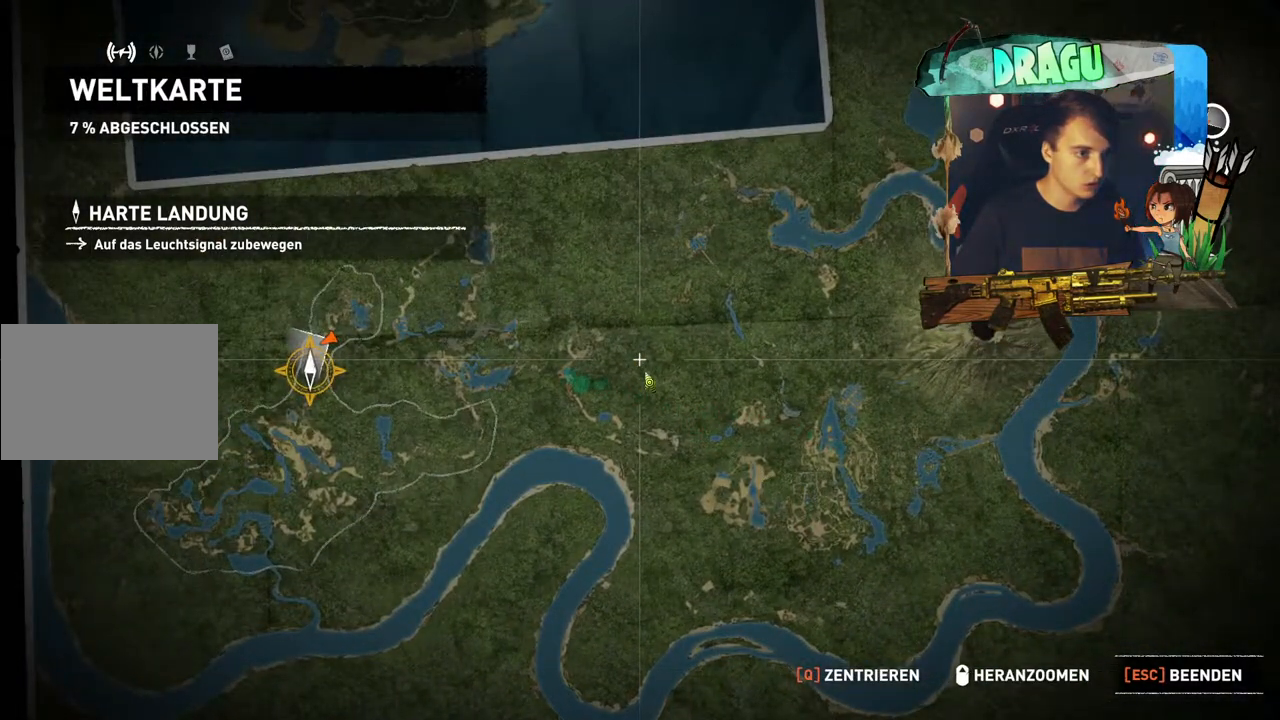
{"keys": [], "mouse": ["left"], "events": []}
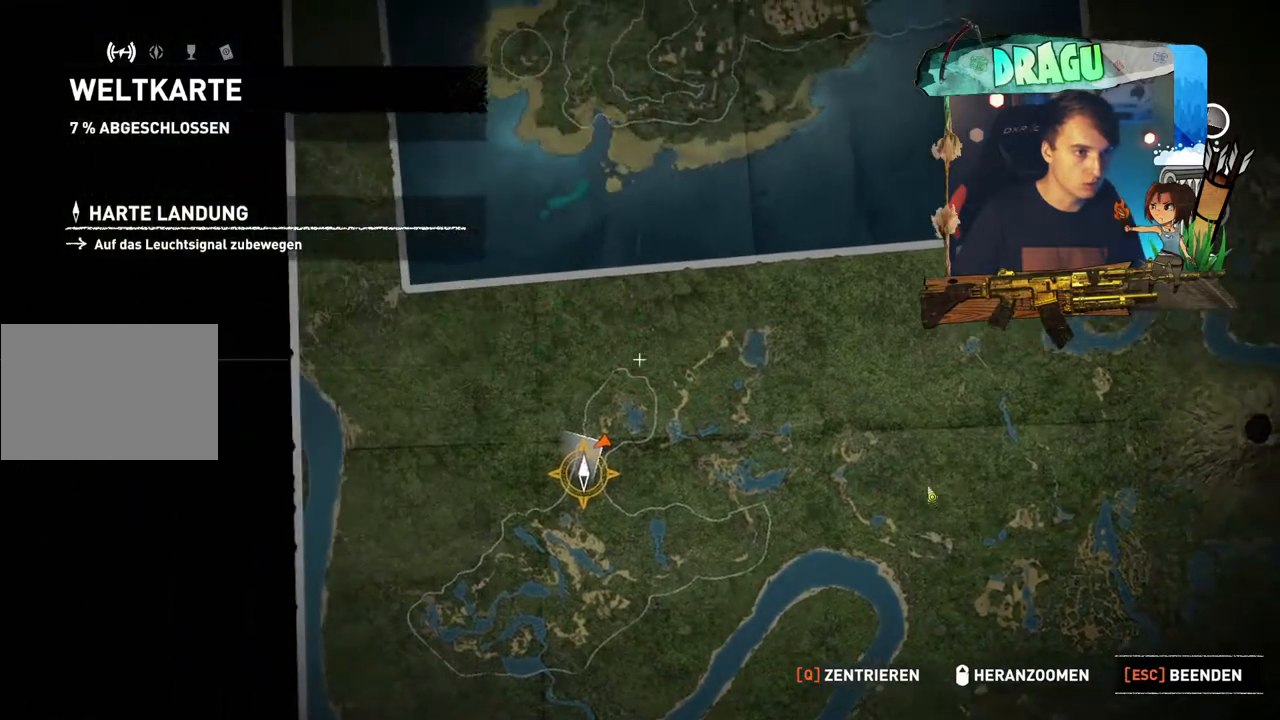
{"keys": [], "mouse": ["left"], "events": [[17, "mouse_left", "up"], [284, "mouse_left", "down"]]}
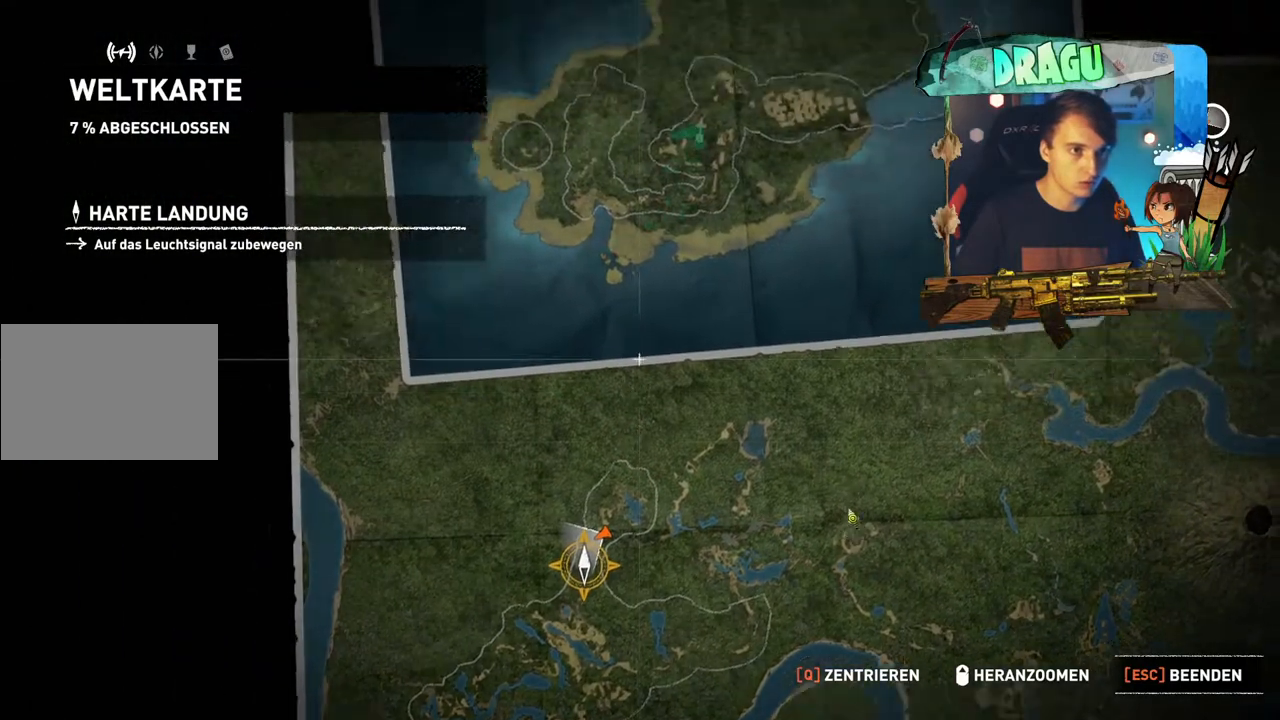
{"keys": [], "mouse": ["left"], "events": []}
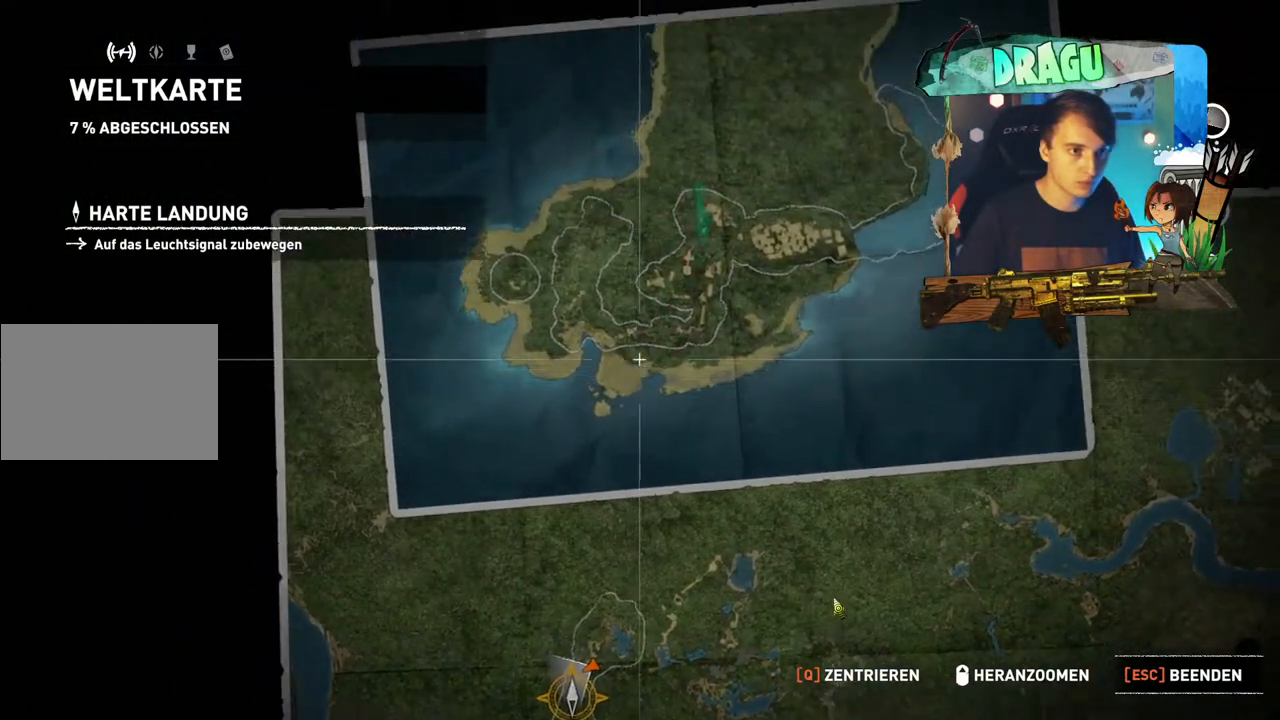
{"keys": [], "mouse": ["left"], "events": []}
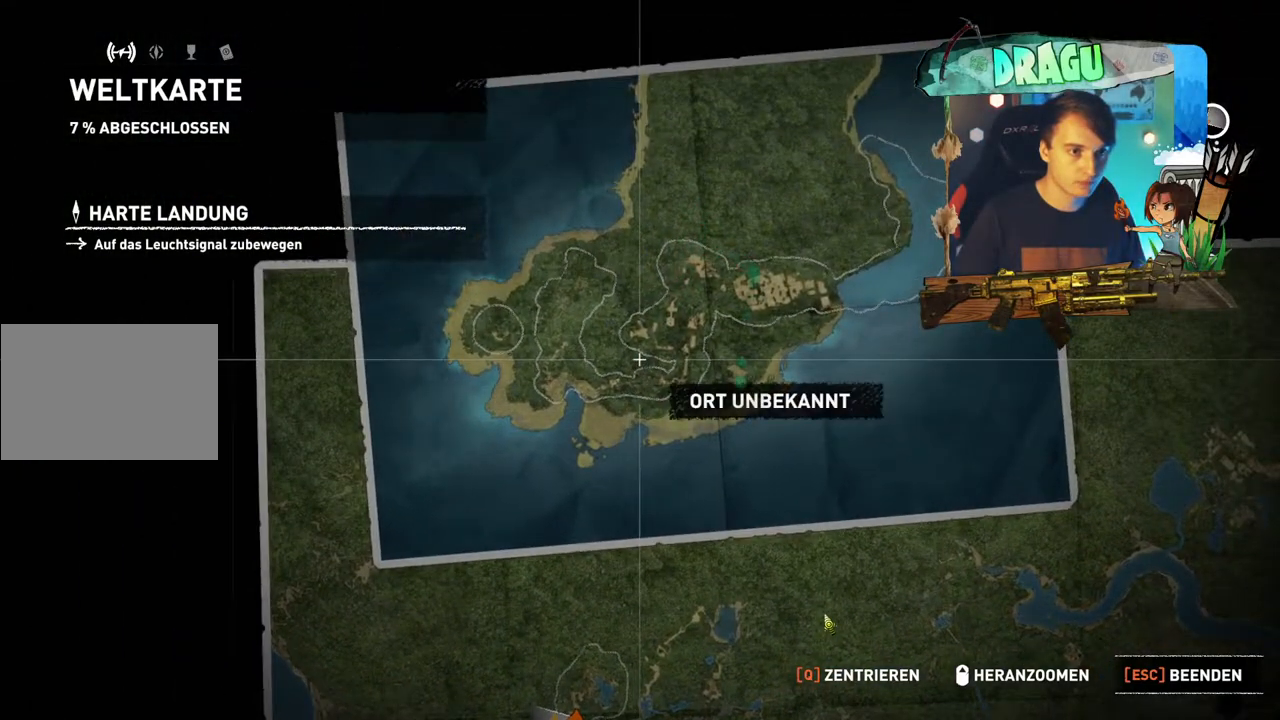
{"keys": [], "mouse": ["left"], "events": []}
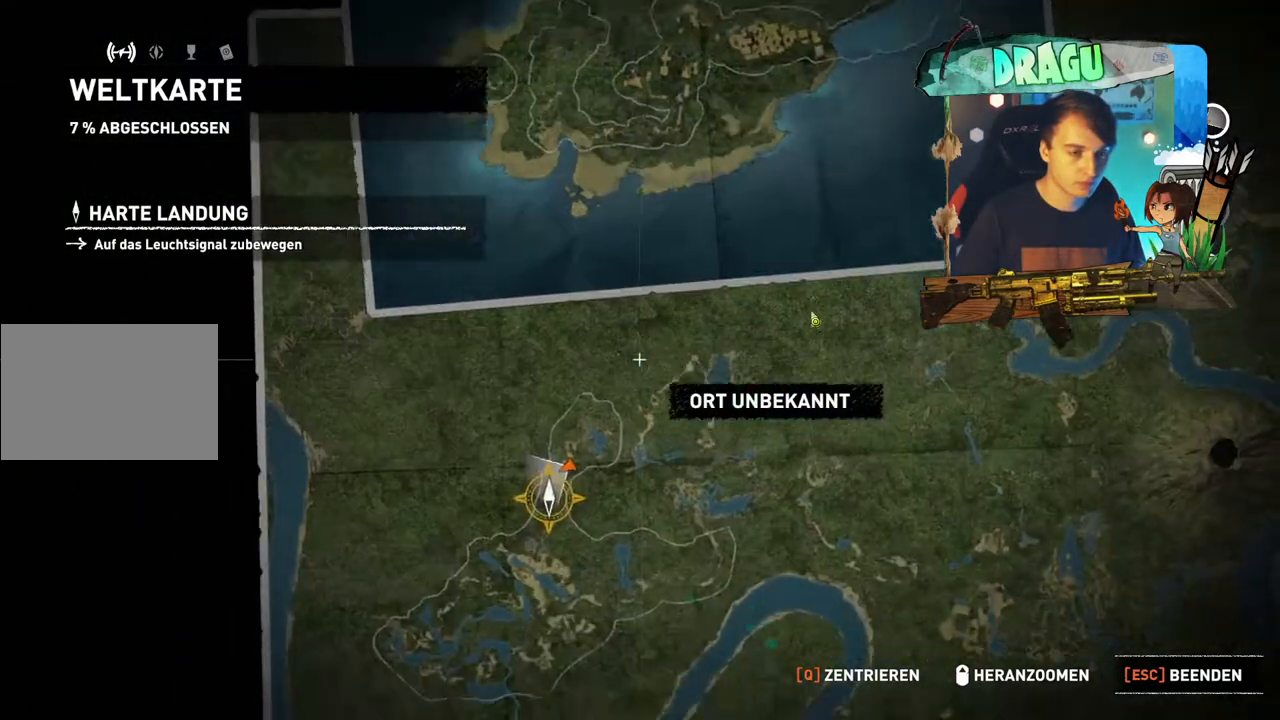
{"keys": ["tab"], "mouse": [], "events": [[233, "mouse_left", "up"], [384, "tab", "down"]]}
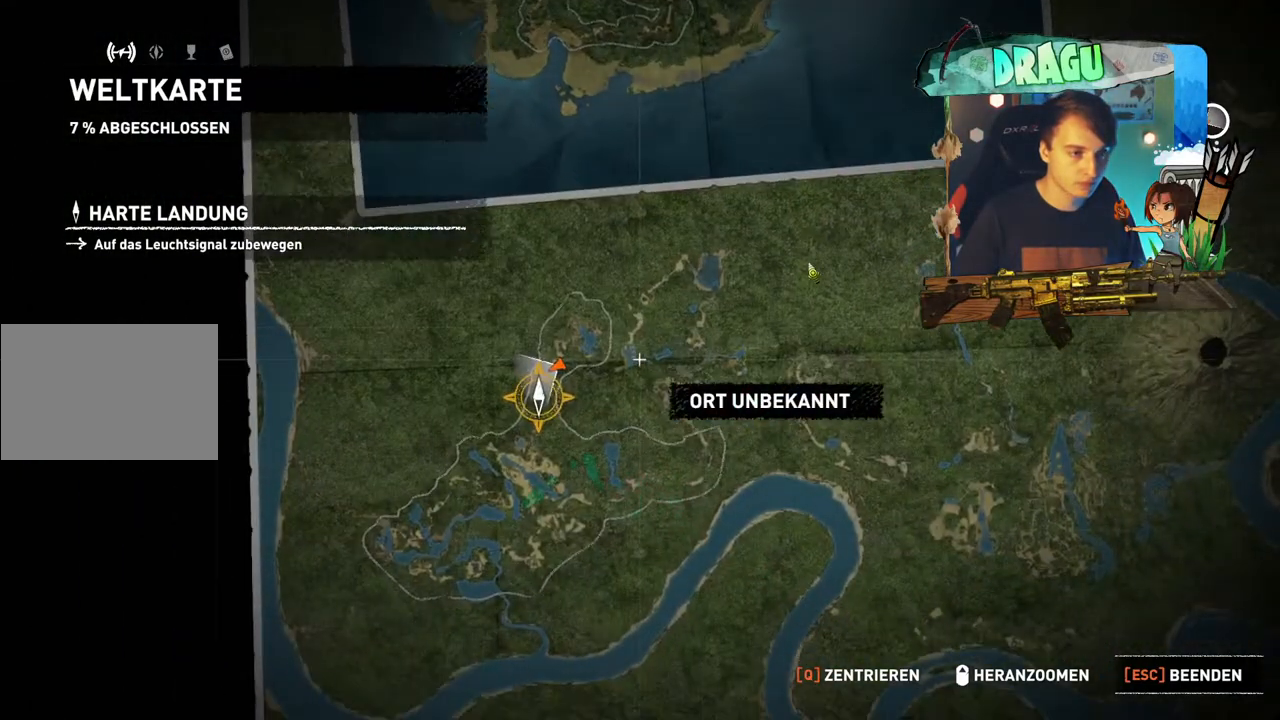
{"keys": [], "mouse": [], "events": [[34, "tab", "up"]]}
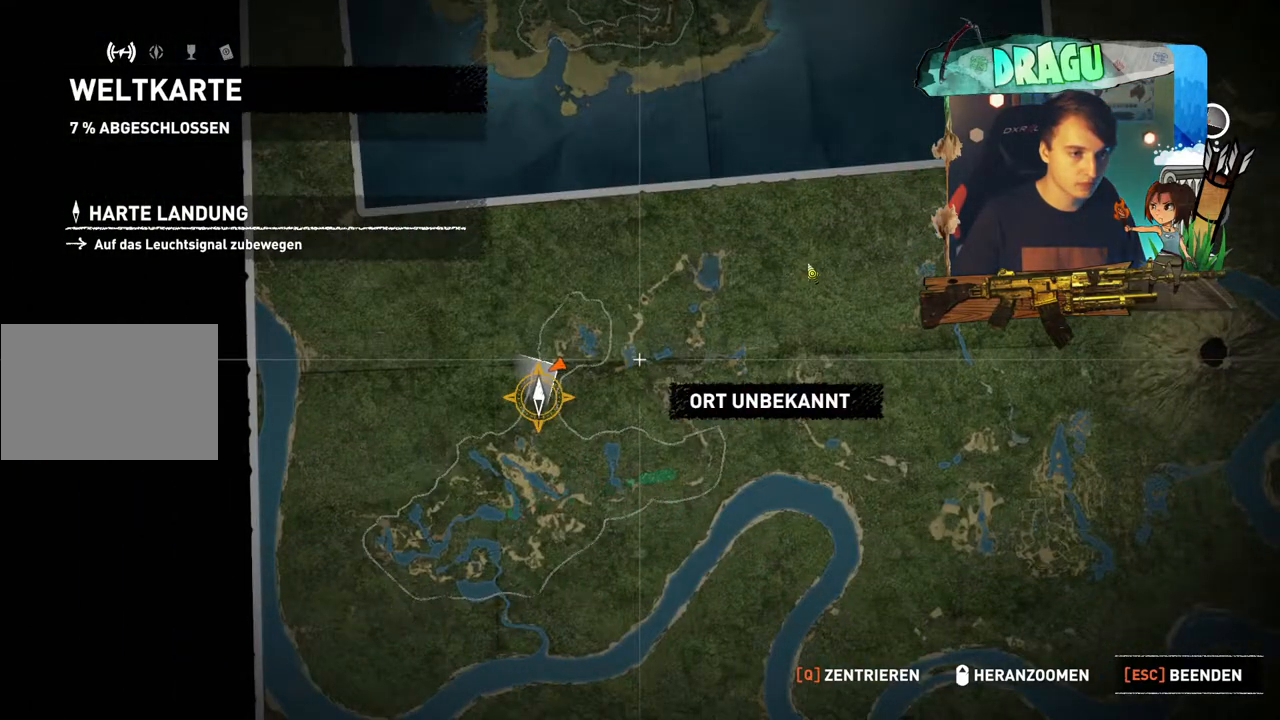
{"keys": [], "mouse": [], "events": []}
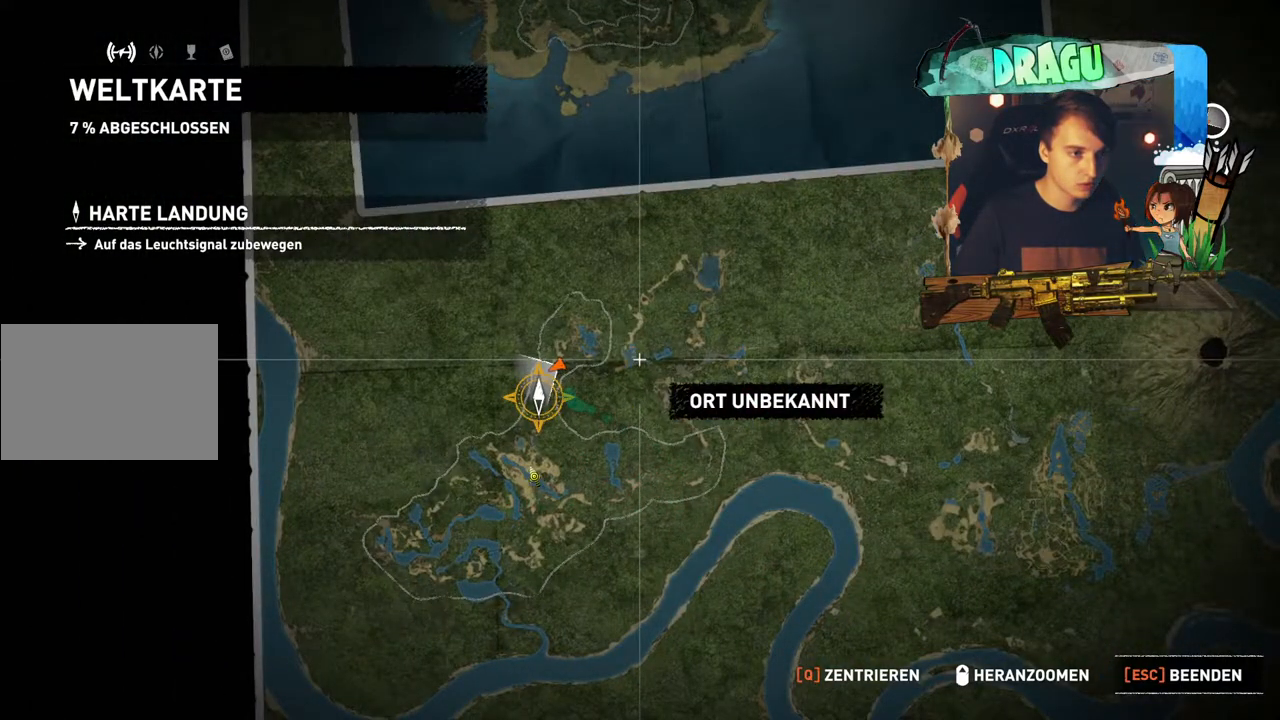
{"keys": [], "mouse": ["wheel"], "events": [[334, "mouse_wheel", "down"]]}
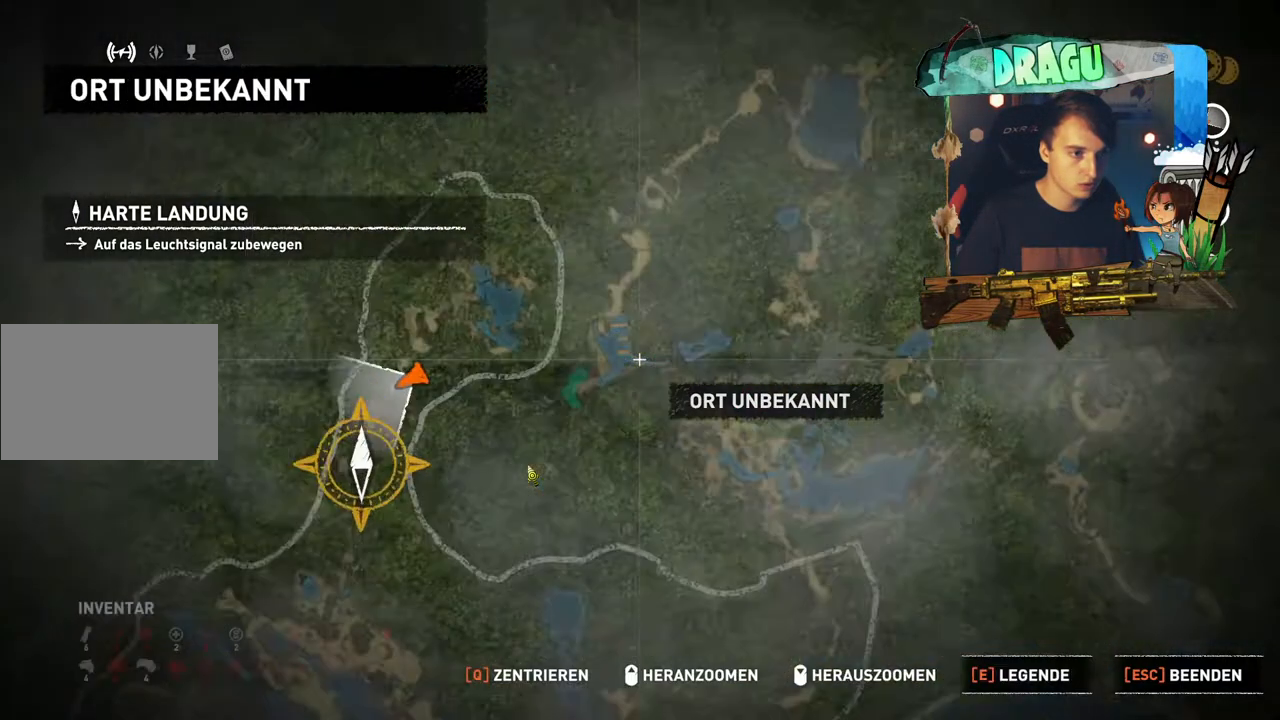
{"keys": [], "mouse": ["left"], "events": [[300, "mouse_wheel", "up"], [484, "mouse_left", "down"]]}
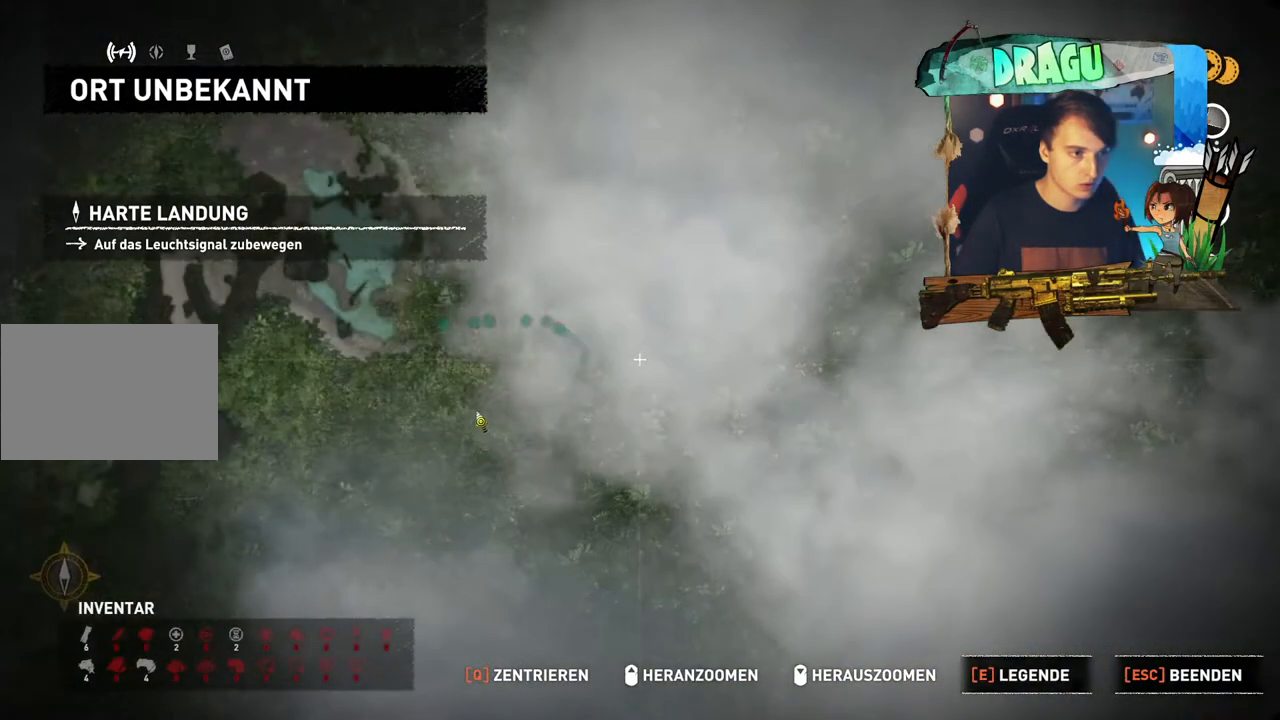
{"keys": [], "mouse": [], "events": [[501, "mouse_left", "up"]]}